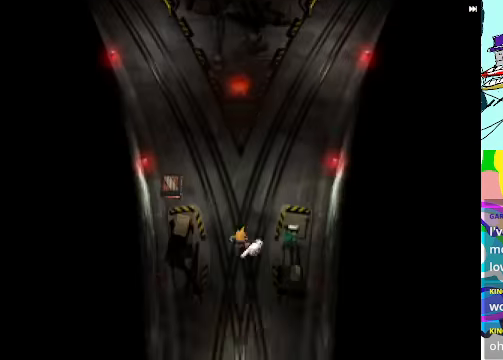
Gameplay with a controller (Xbox layout); each line is a JSON object with the inputs held at the frame after it. "events" lists button and stick changes between this image and that frame as [ms after this image, input, new state], when the widget could be followed in between. Not read: L3 R3 right_stick.
{"buttons": ["A", "DPAD_DOWN", "DPAD_LEFT"], "left_stick": "center", "events": [[167, "DPAD_UP", "down"], [267, "R1", "up"], [300, "DPAD_LEFT", "down"], [300, "DPAD_UP", "up"], [467, "DPAD_DOWN", "down"]]}
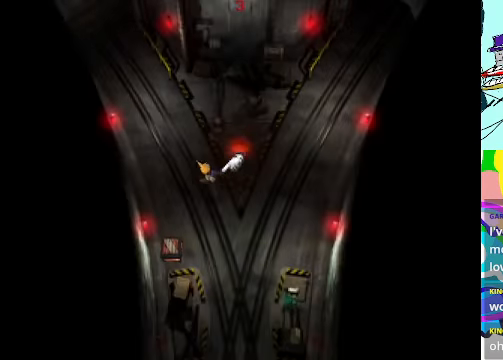
{"buttons": ["DPAD_DOWN"], "left_stick": "center", "events": [[466, "A", "up"], [466, "DPAD_LEFT", "up"]]}
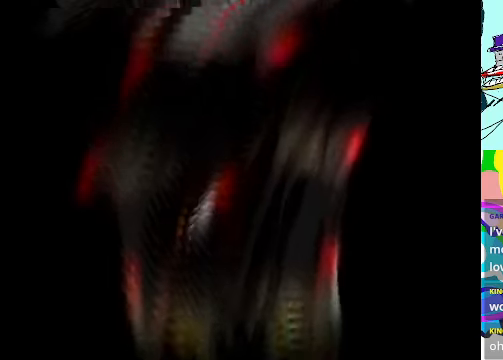
{"buttons": ["R1"], "left_stick": "center", "events": [[66, "DPAD_DOWN", "up"], [333, "R1", "down"]]}
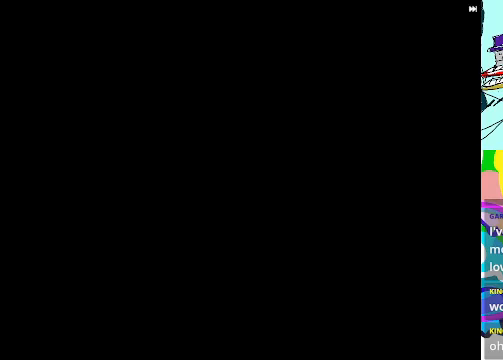
{"buttons": ["R1"], "left_stick": "center", "events": []}
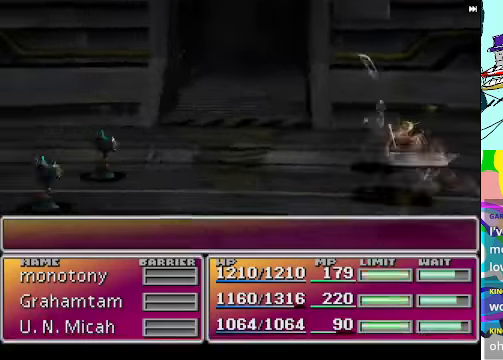
{"buttons": ["R1"], "left_stick": "center", "events": []}
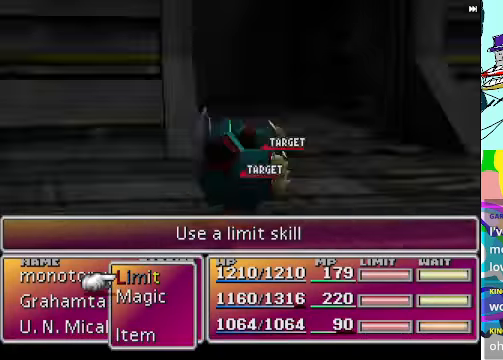
{"buttons": ["R1"], "left_stick": "center", "events": []}
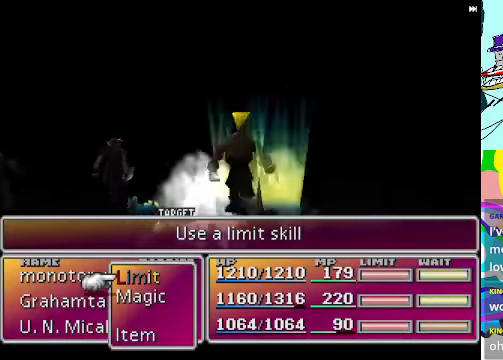
{"buttons": ["R1"], "left_stick": "center", "events": []}
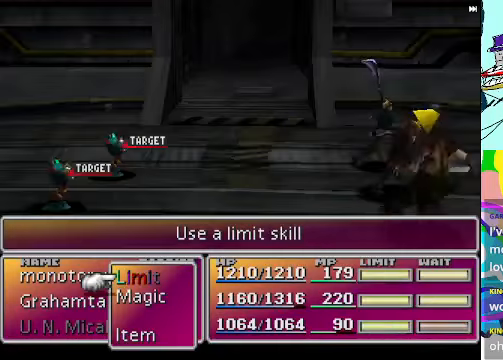
{"buttons": [], "left_stick": "center", "events": [[133, "R1", "up"]]}
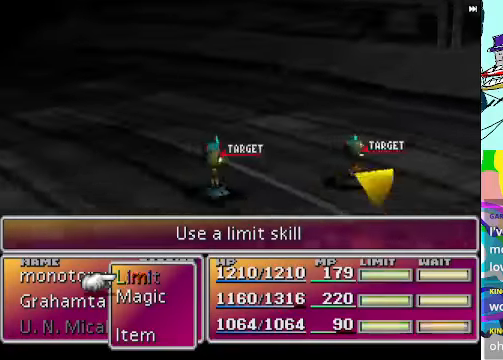
{"buttons": ["R1"], "left_stick": "center", "events": [[233, "R1", "down"]]}
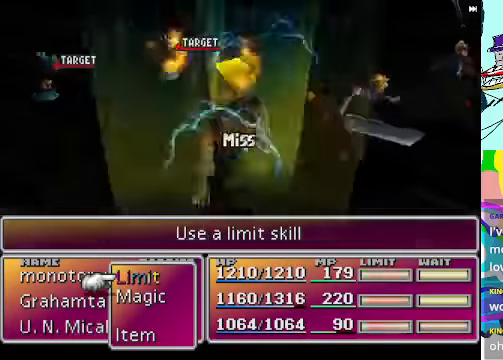
{"buttons": ["R1"], "left_stick": "center", "events": []}
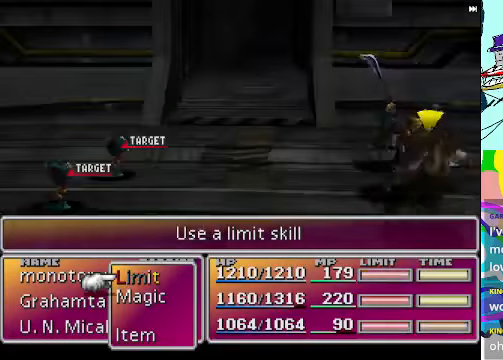
{"buttons": ["R1"], "left_stick": "center", "events": []}
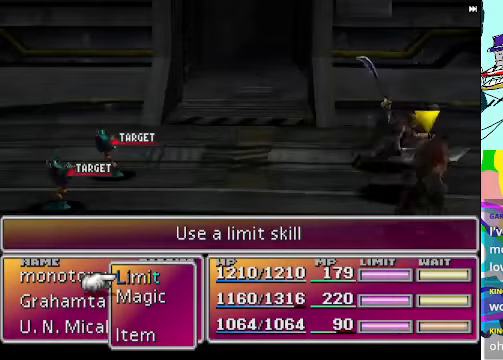
{"buttons": ["R1"], "left_stick": "center", "events": []}
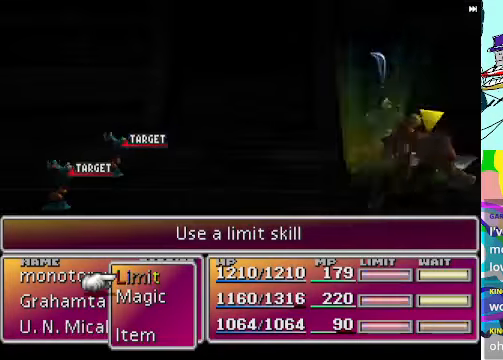
{"buttons": ["R1"], "left_stick": "center", "events": []}
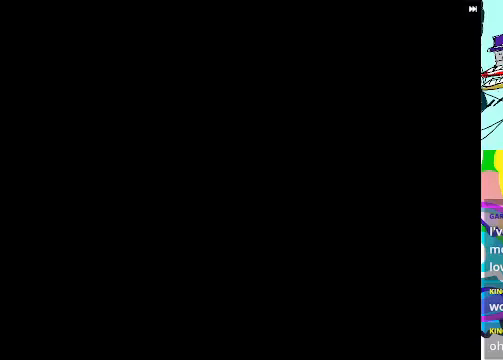
{"buttons": ["R1"], "left_stick": "center", "events": []}
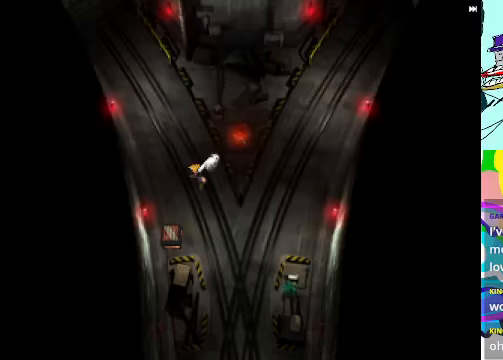
{"buttons": ["A", "DPAD_DOWN", "DPAD_LEFT"], "left_stick": "center", "events": [[167, "A", "down"], [167, "DPAD_DOWN", "down"], [167, "R1", "up"], [400, "DPAD_LEFT", "down"]]}
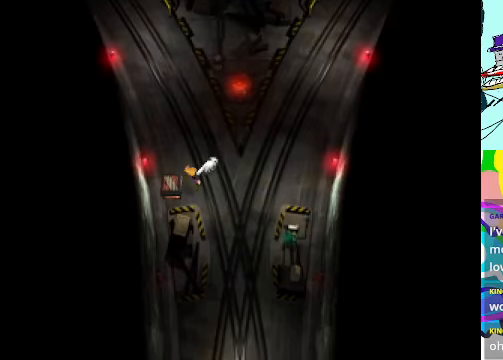
{"buttons": ["B"], "left_stick": "center", "events": [[34, "DPAD_DOWN", "up"], [67, "A", "up"], [100, "B", "down"], [234, "B", "up"], [234, "DPAD_LEFT", "up"], [500, "B", "down"]]}
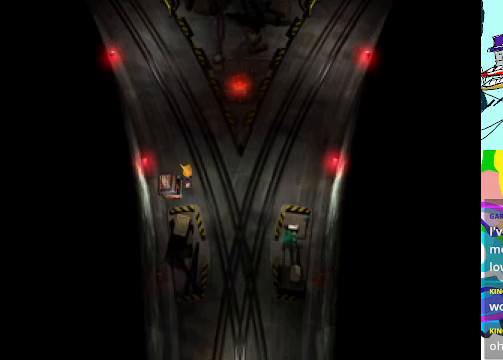
{"buttons": ["R1"], "left_stick": "center", "events": [[134, "B", "up"], [267, "R1", "down"]]}
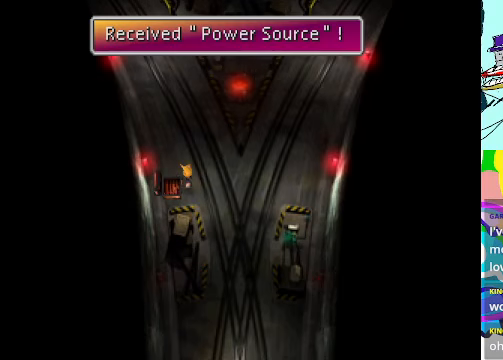
{"buttons": ["A", "DPAD_RIGHT"], "left_stick": "center", "events": [[34, "R1", "up"], [300, "B", "down"], [400, "B", "up"], [500, "A", "down"], [500, "DPAD_RIGHT", "down"]]}
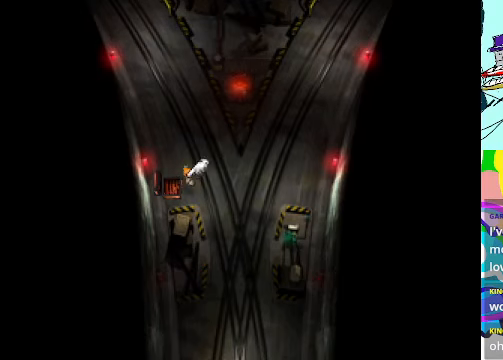
{"buttons": ["A", "DPAD_DOWN"], "left_stick": "center", "events": [[300, "DPAD_DOWN", "down"], [334, "DPAD_RIGHT", "up"]]}
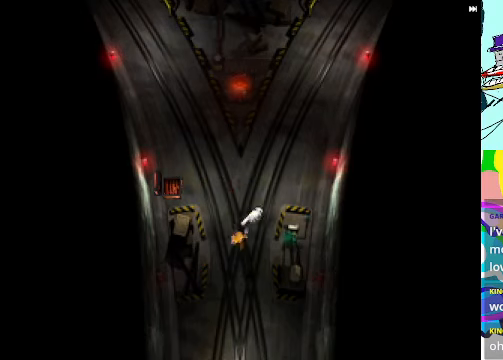
{"buttons": ["A", "R1", "DPAD_DOWN"], "left_stick": "center", "events": [[34, "R1", "down"]]}
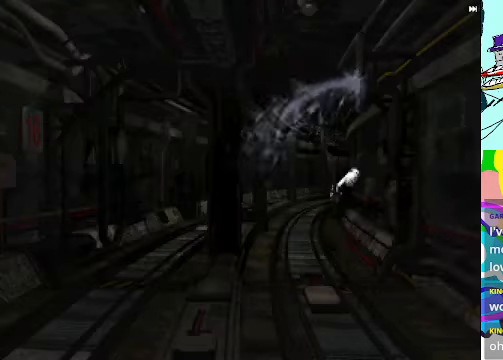
{"buttons": ["A", "R1", "DPAD_DOWN"], "left_stick": "center", "events": []}
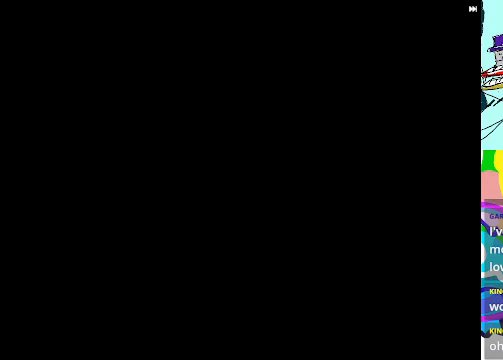
{"buttons": ["A", "R1", "DPAD_DOWN"], "left_stick": "center", "events": []}
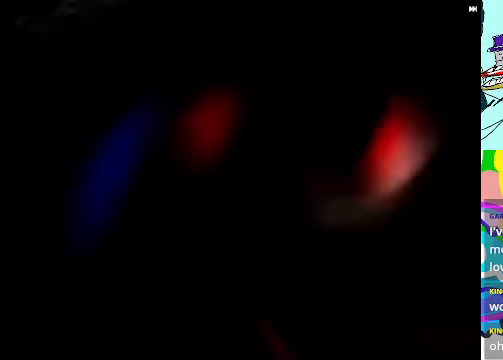
{"buttons": [], "left_stick": "center", "events": [[400, "DPAD_DOWN", "up"], [434, "A", "up"], [434, "R1", "up"]]}
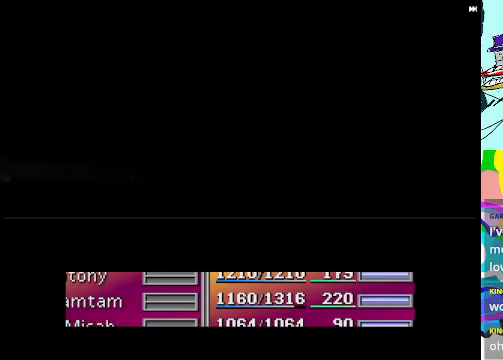
{"buttons": ["A", "R1"], "left_stick": "center", "events": [[33, "R1", "down"], [67, "A", "down"]]}
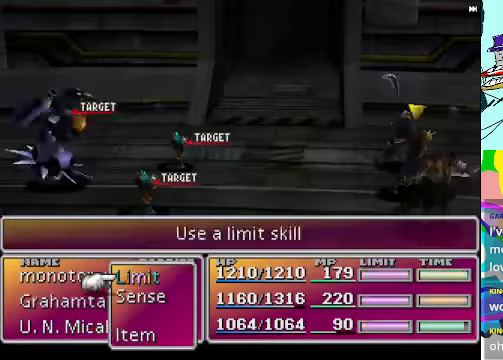
{"buttons": ["A", "R1"], "left_stick": "center", "events": []}
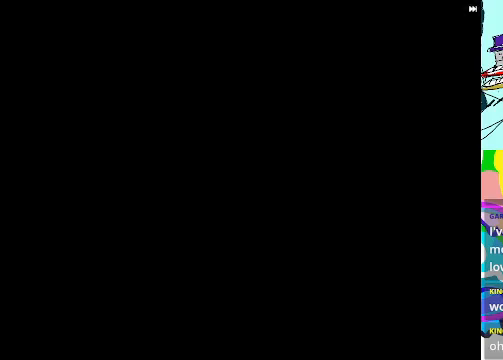
{"buttons": ["A"], "left_stick": "center", "events": [[500, "R1", "up"]]}
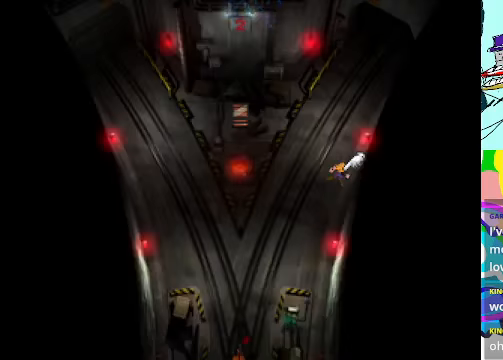
{"buttons": ["A", "DPAD_UP", "DPAD_LEFT"], "left_stick": "center", "events": [[33, "DPAD_LEFT", "down"], [200, "DPAD_UP", "down"]]}